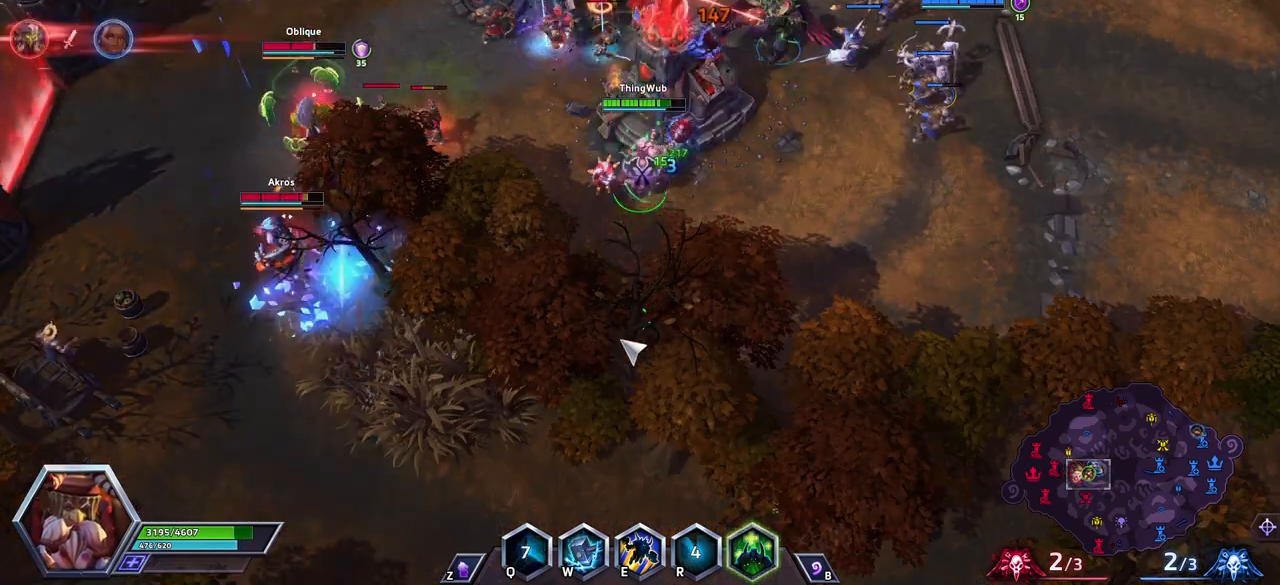
Gameplay with keyboard; each line is a JSON object with the keys held at the frame after it. "events" lists presses ("down") and releases ("up") of ".", "/", "0", "1", "2", "3", "4", "5", "6", "7", "8", "9", "a", "alt_l", "alt_r", "b", "backslash", "backspace", "c", "caps_lock", "comma", "ctrl_l", "ctrl_r", "d", "e", "equals", "escape", "f", "f1", "f10", "f11", "f12", "f2", "f3", "f4", "f5", "f6", "f7", "f8", "f9", "g", "h", "i", "j", "k", "l", "lbracket", "m", "minus", "n", "o", "p", "q", "quote", "r", "rbracket", "return", "s", "semicolon", "shift_l", "shift_r", "space", "super", "t", "tab", "tilde", "u", "v", "w", "x", "y" and "z" between this image and that frame as [ms after this image, input, new state], when the widget could be followed in between. No other keys are recorded. Mouse input is not recorded.
{"keys": [], "events": []}
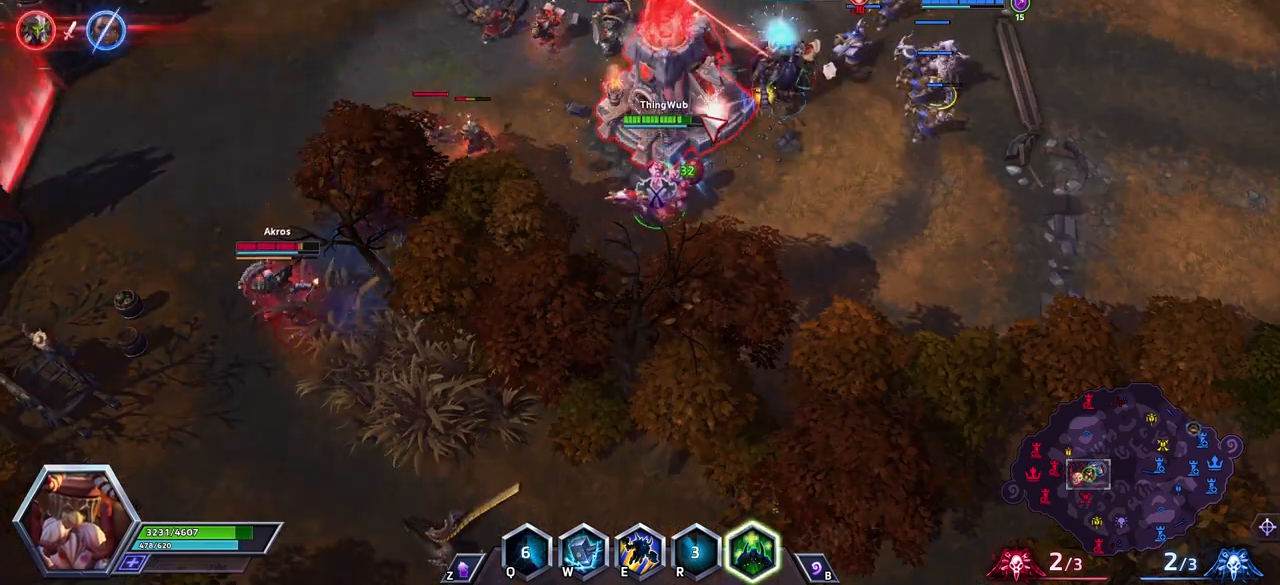
{"keys": [], "events": [[117, "space", "down"], [300, "space", "up"]]}
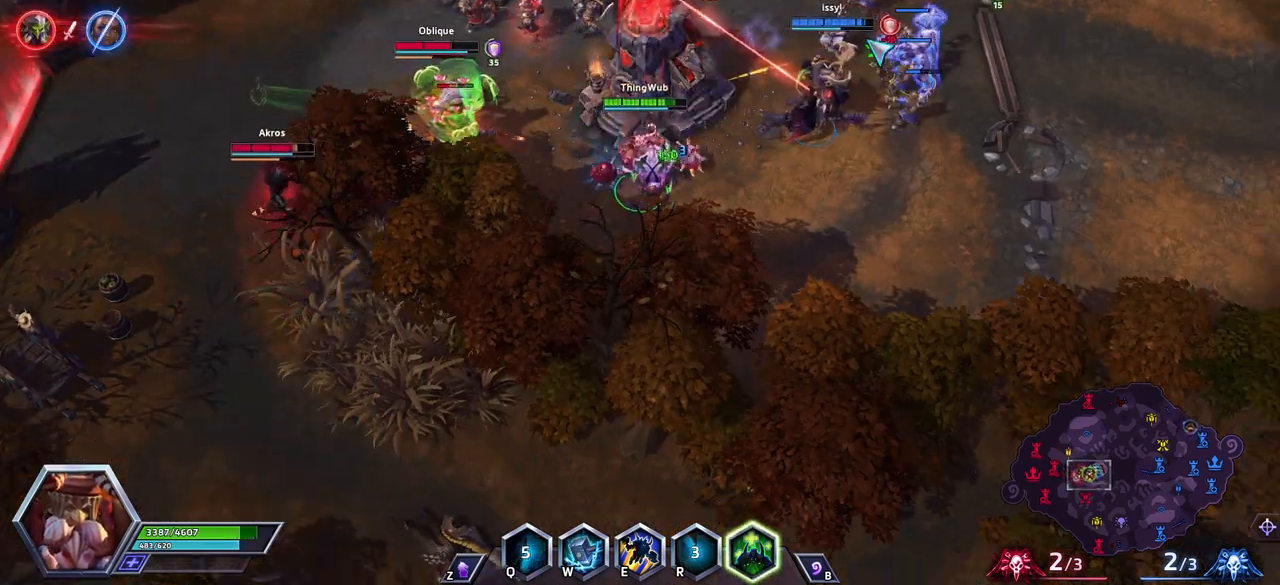
{"keys": ["space"], "events": [[500, "space", "down"]]}
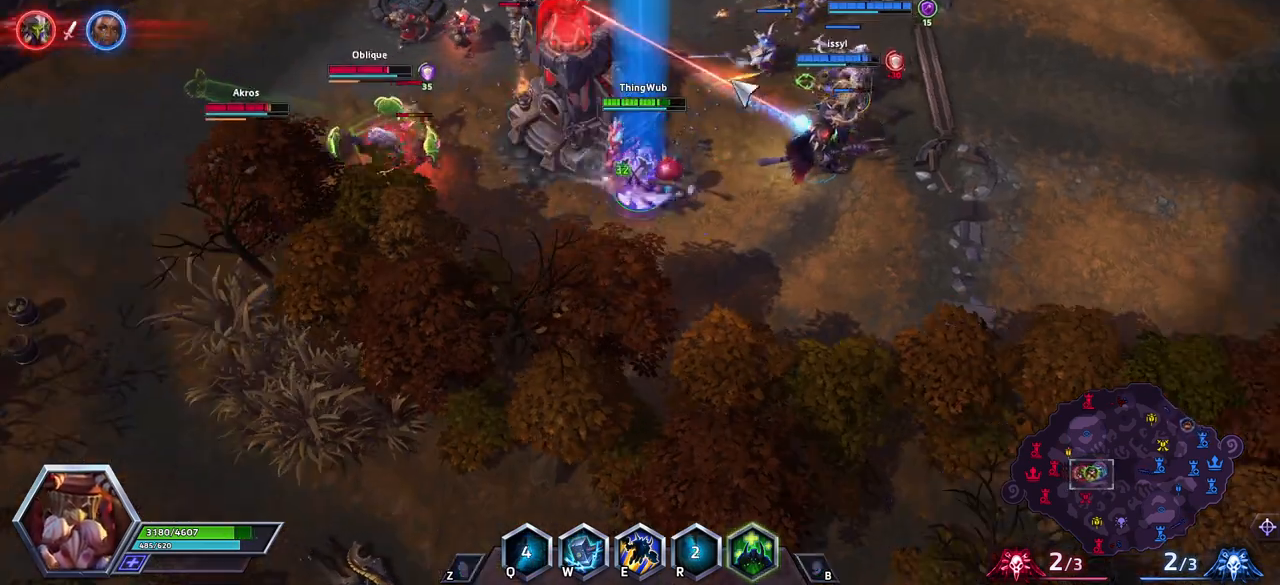
{"keys": ["space"], "events": []}
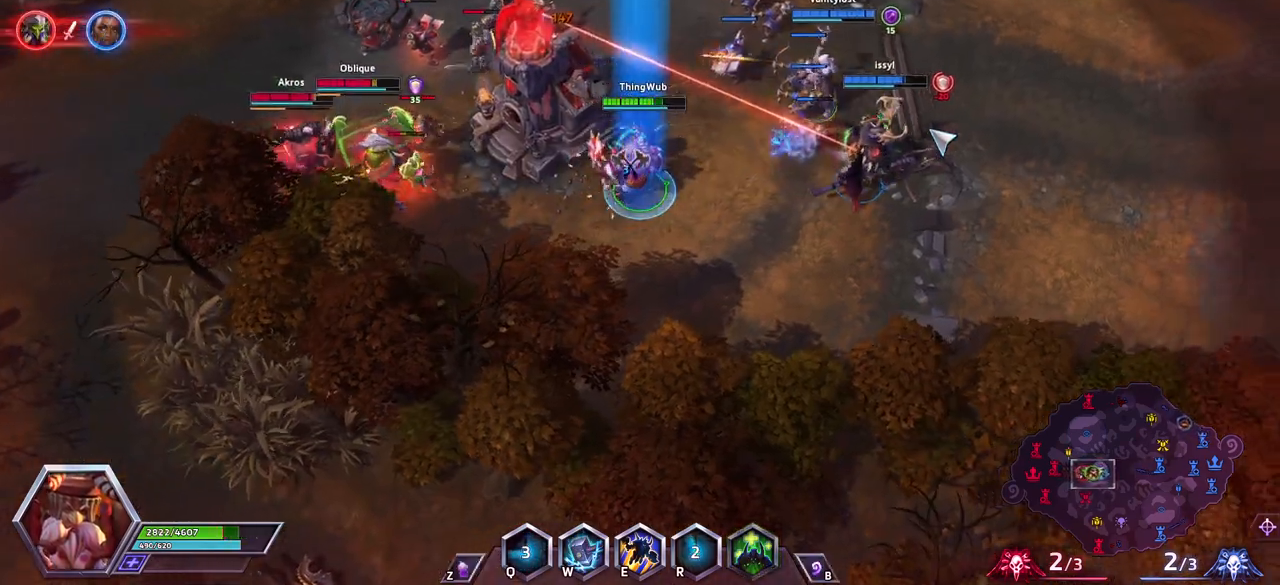
{"keys": ["space"], "events": []}
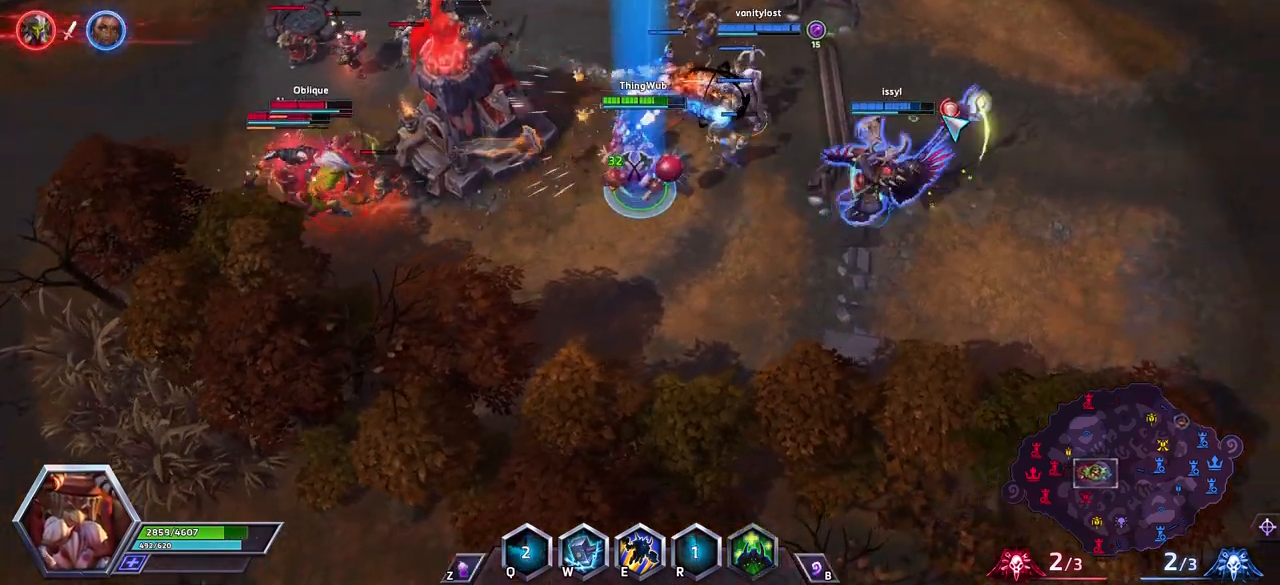
{"keys": ["space"], "events": []}
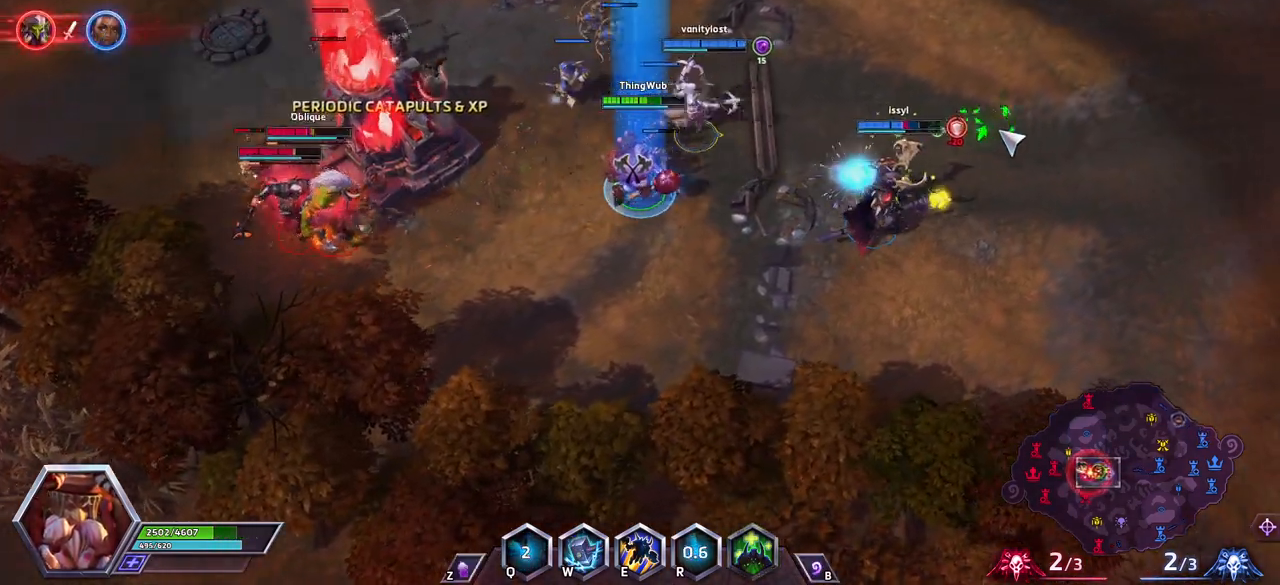
{"keys": ["space"], "events": [[200, "e", "down"], [300, "space", "up"], [350, "e", "up"], [433, "space", "down"]]}
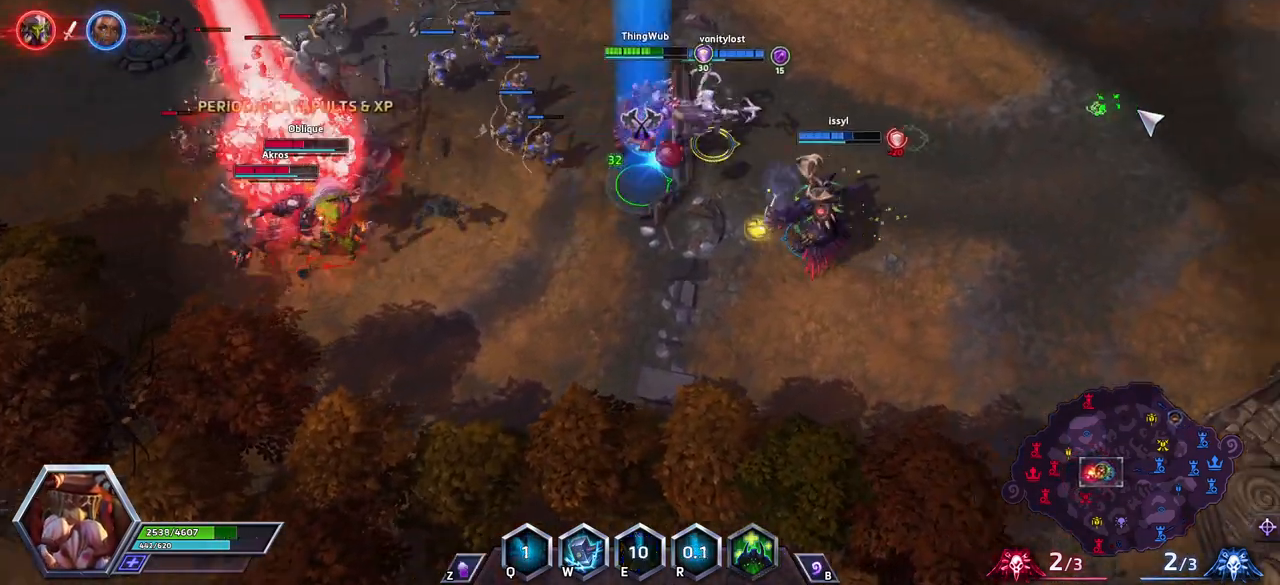
{"keys": ["space"], "events": []}
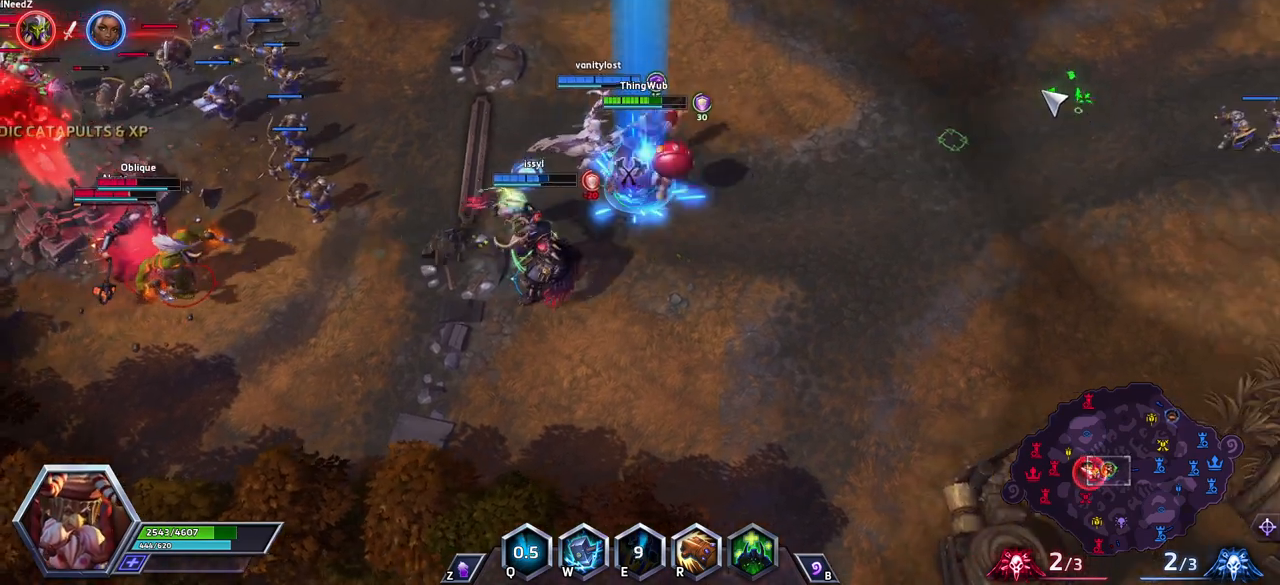
{"keys": ["space", "tab"], "events": [[417, "tab", "down"]]}
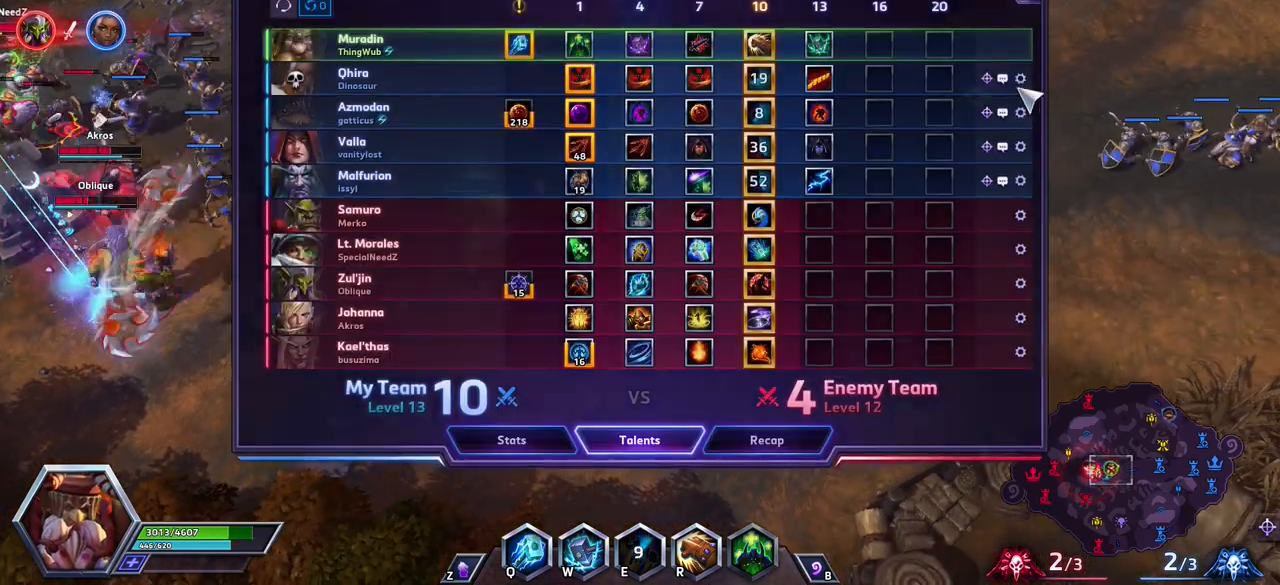
{"keys": ["space"], "events": [[17, "tab", "up"], [383, "tab", "down"], [483, "tab", "up"]]}
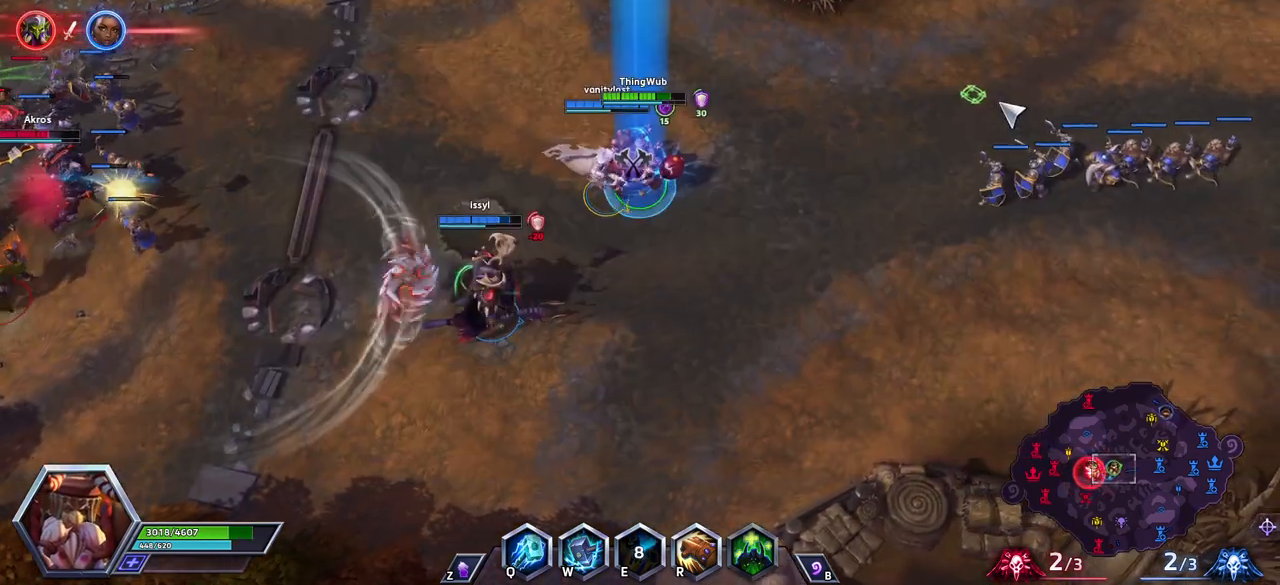
{"keys": ["shift_l", "z"], "events": [[317, "shift_l", "down"], [317, "z", "down"], [367, "space", "up"]]}
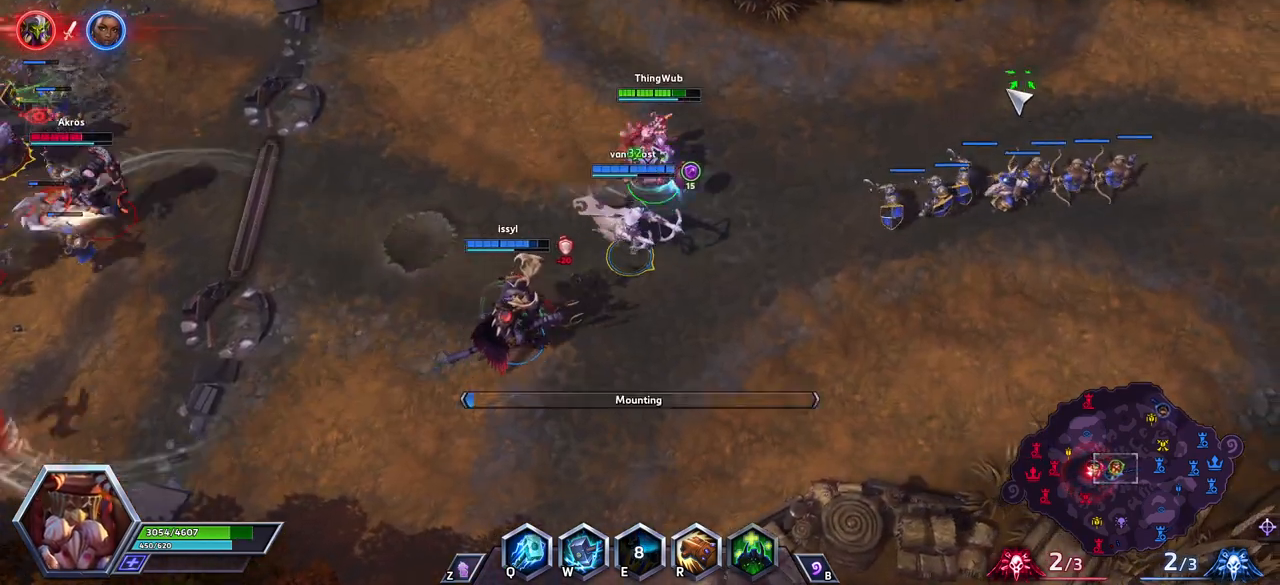
{"keys": [], "events": [[50, "shift_l", "up"], [50, "z", "up"]]}
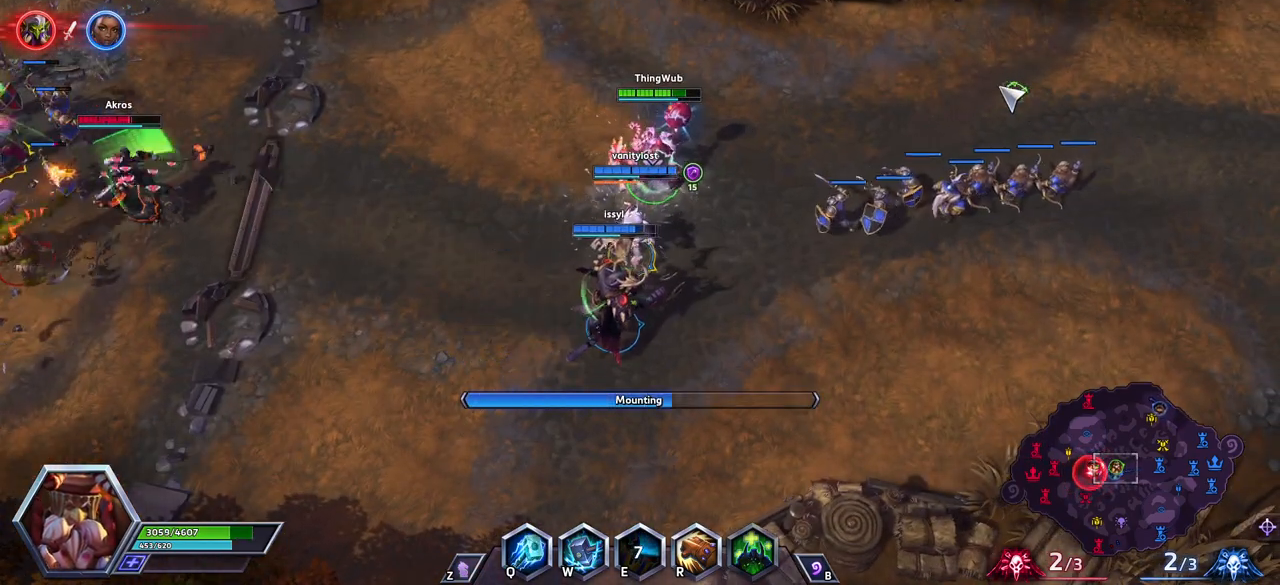
{"keys": [], "events": []}
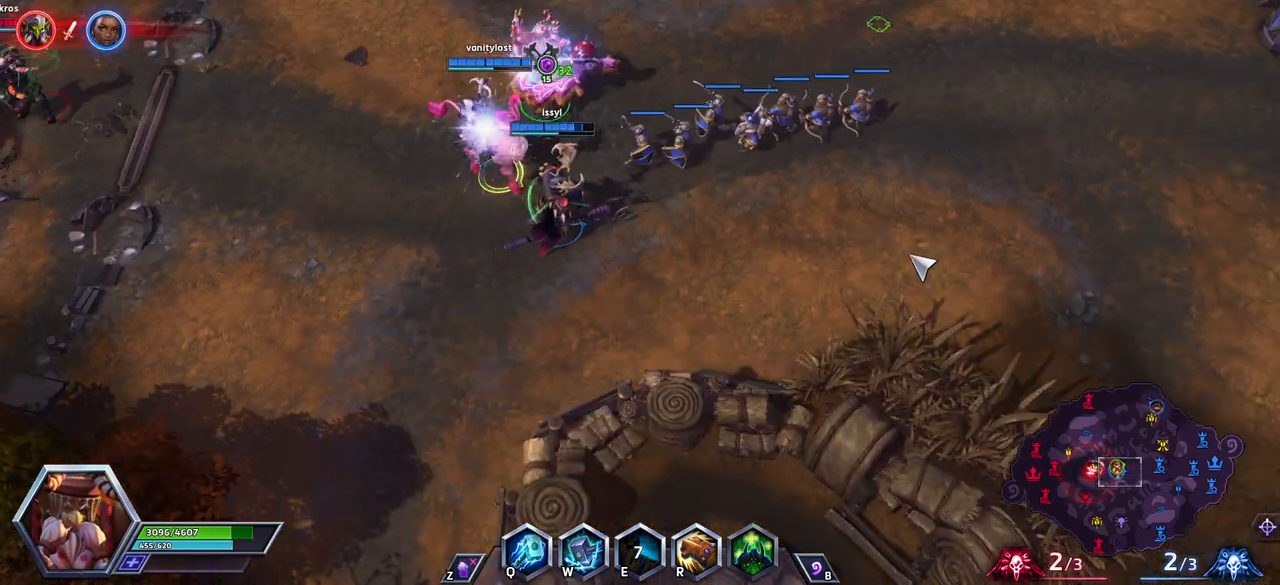
{"keys": [], "events": []}
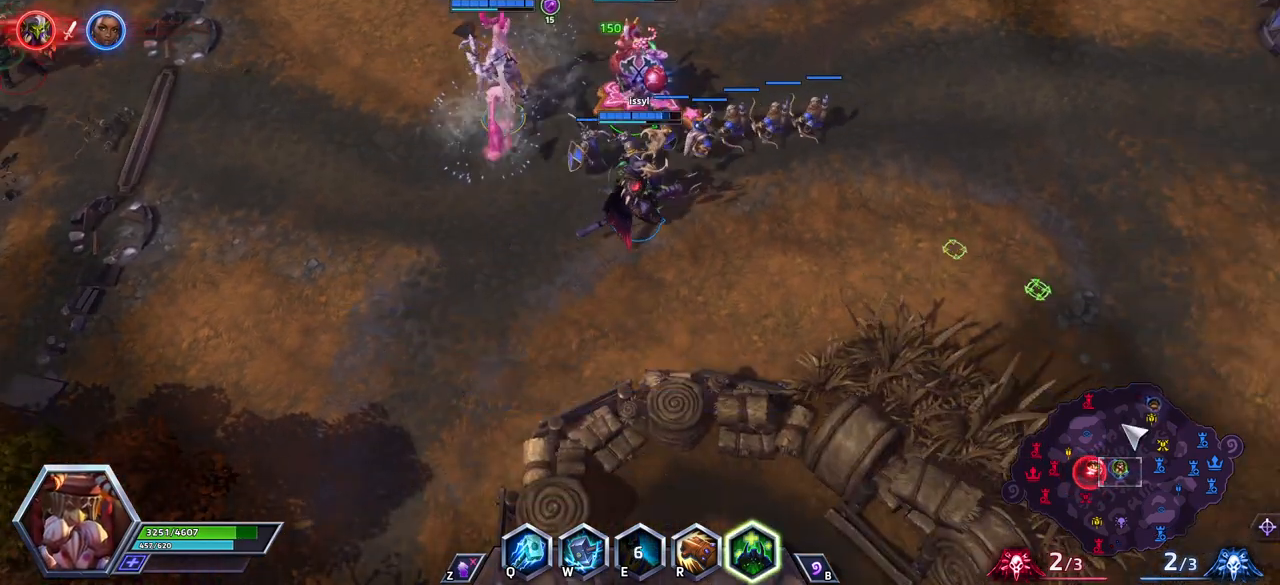
{"keys": [], "events": []}
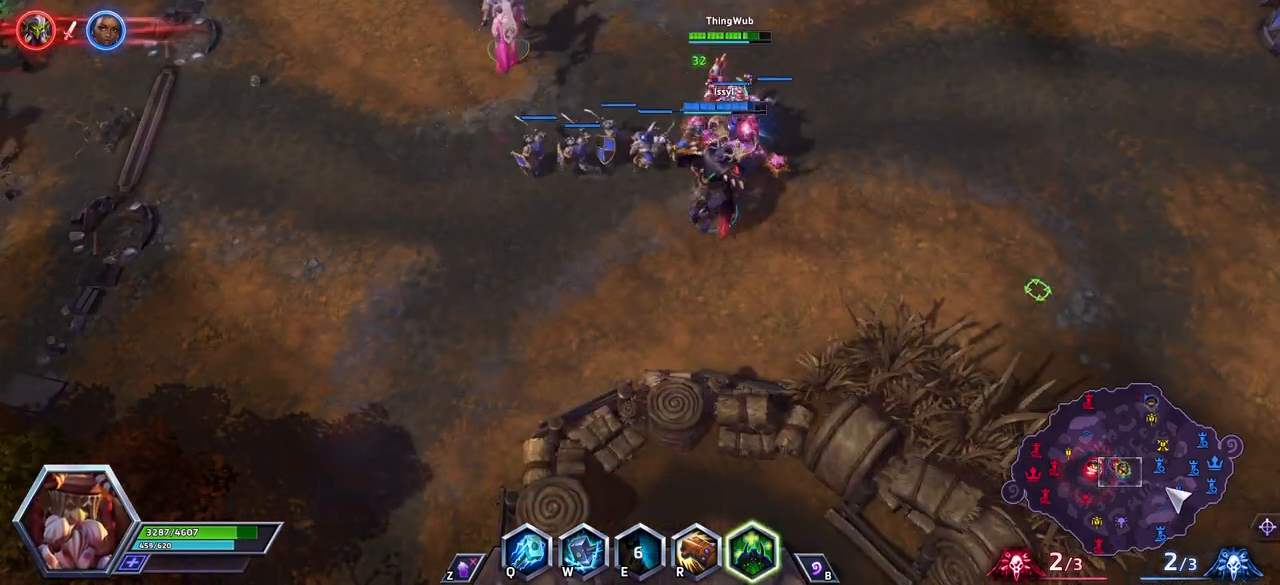
{"keys": ["space"], "events": [[433, "space", "down"]]}
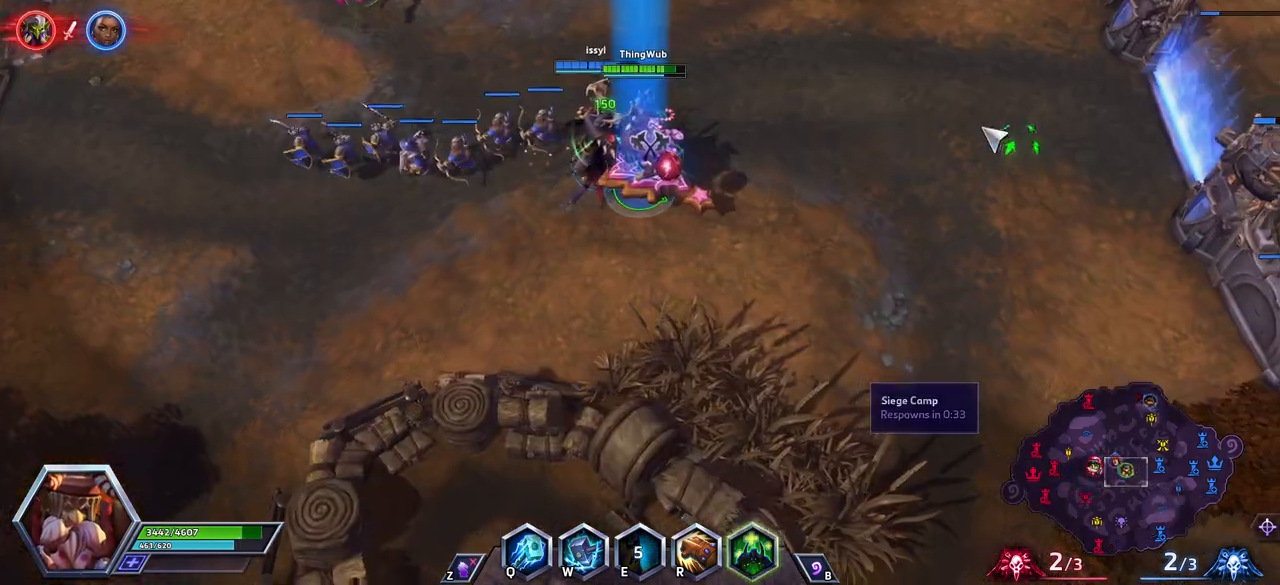
{"keys": ["space"], "events": []}
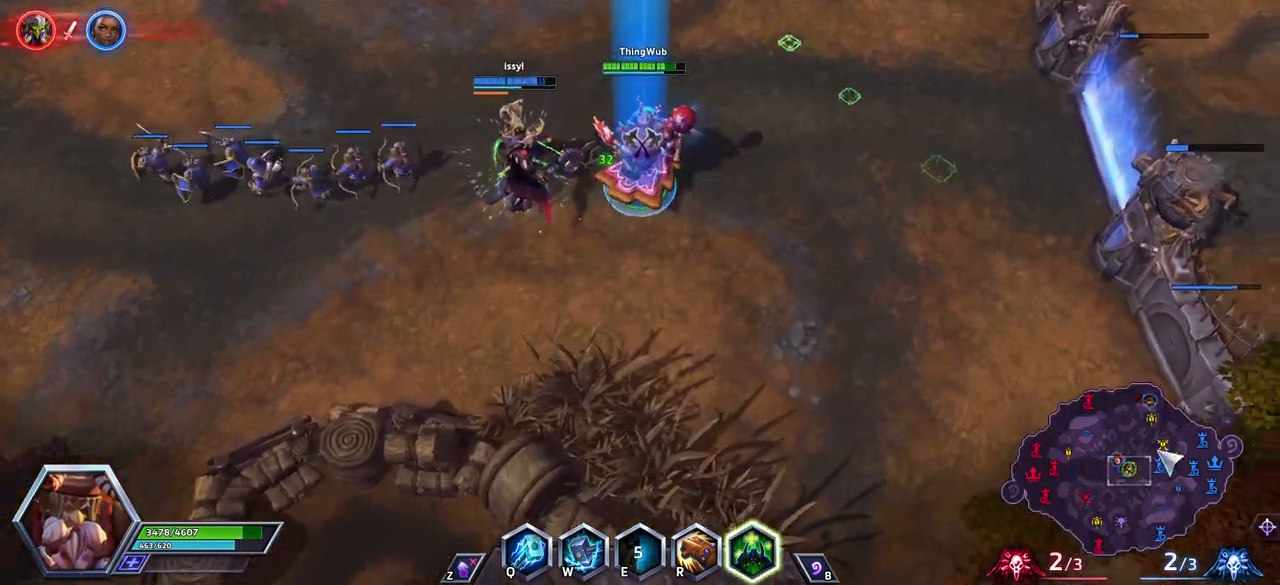
{"keys": [], "events": [[183, "space", "up"]]}
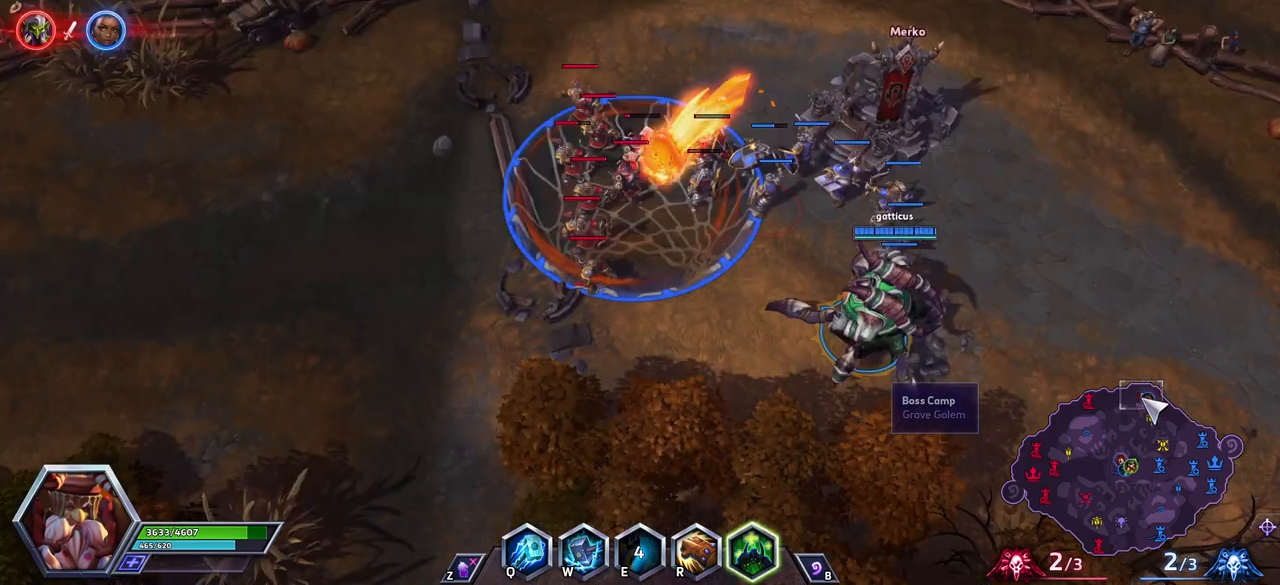
{"keys": ["space", "tab"], "events": [[433, "space", "down"], [483, "tab", "down"]]}
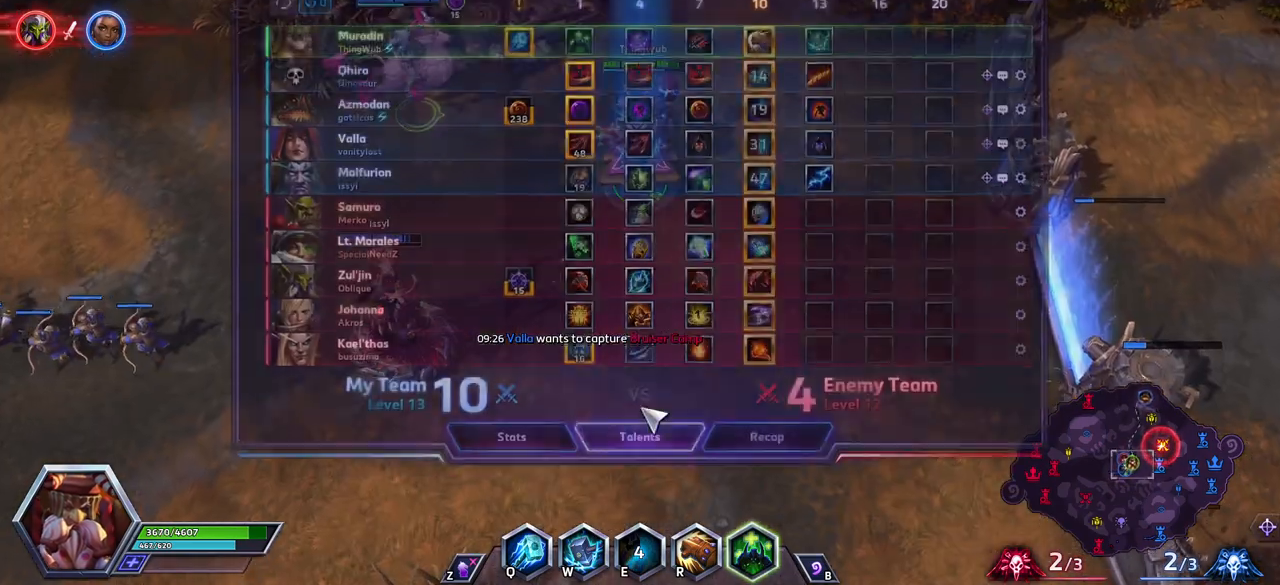
{"keys": ["space"], "events": [[33, "tab", "up"]]}
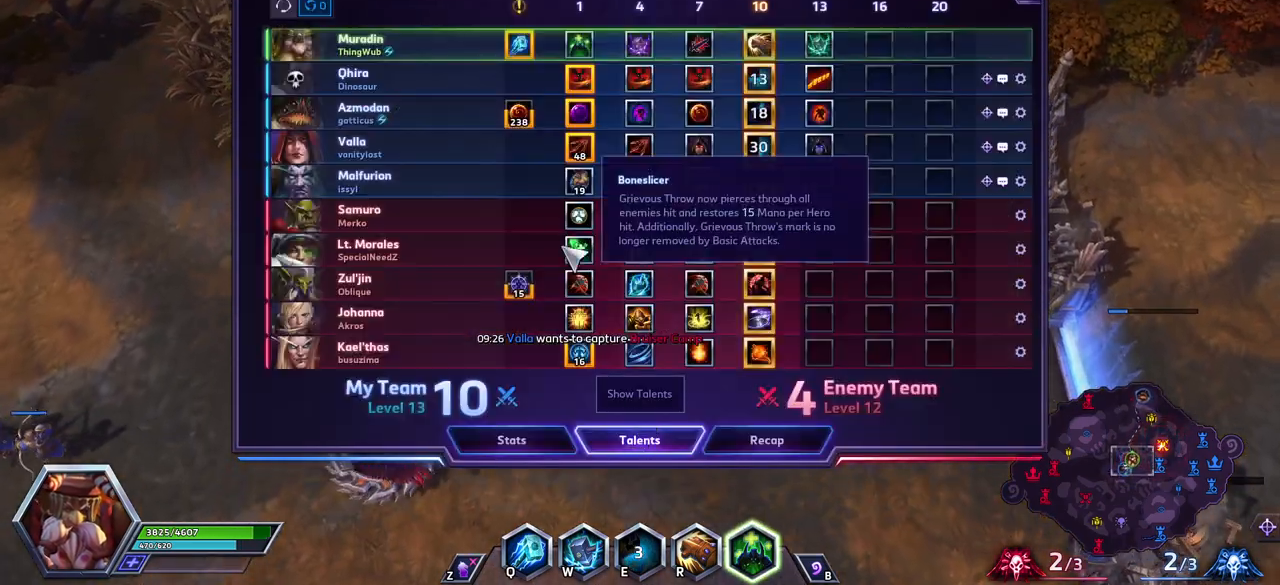
{"keys": ["space"], "events": []}
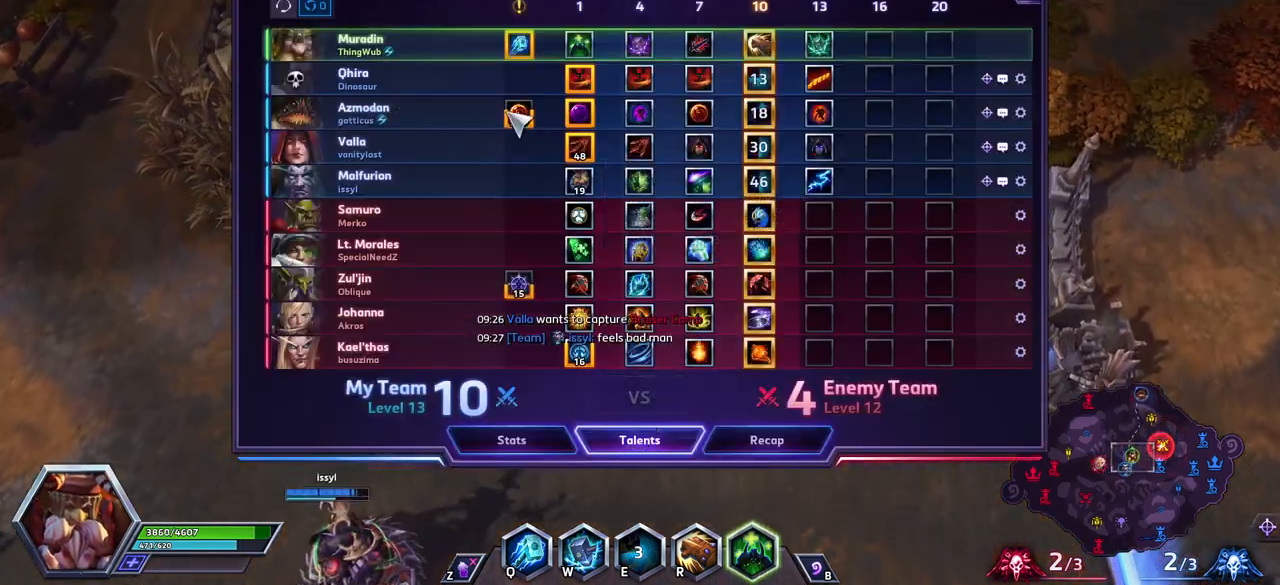
{"keys": ["space"], "events": []}
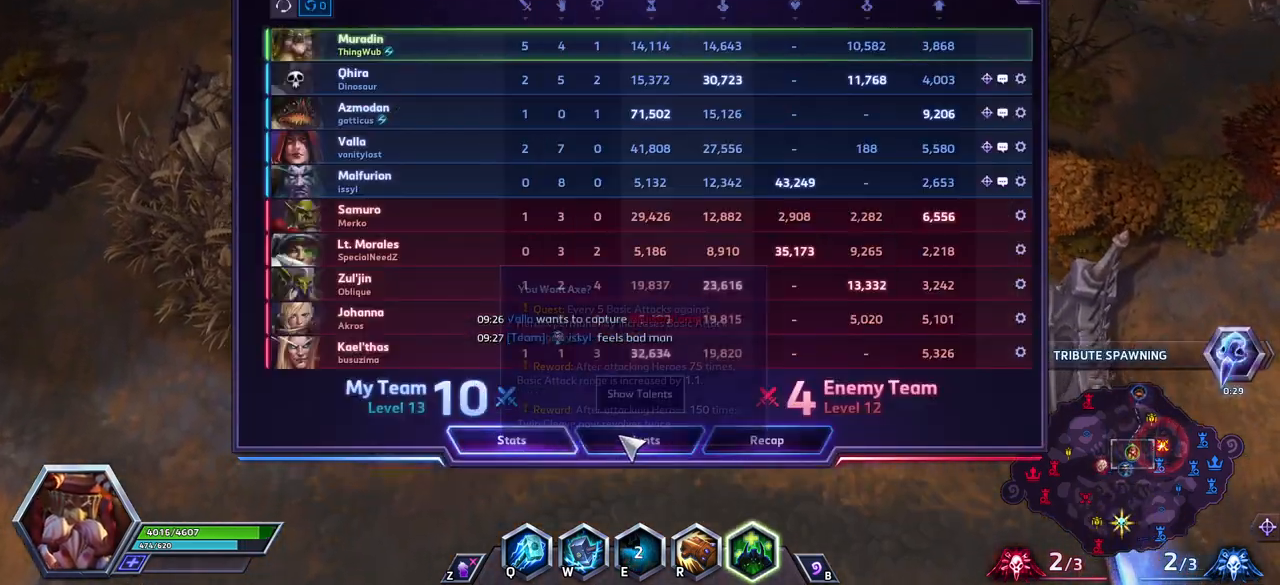
{"keys": ["space"], "events": []}
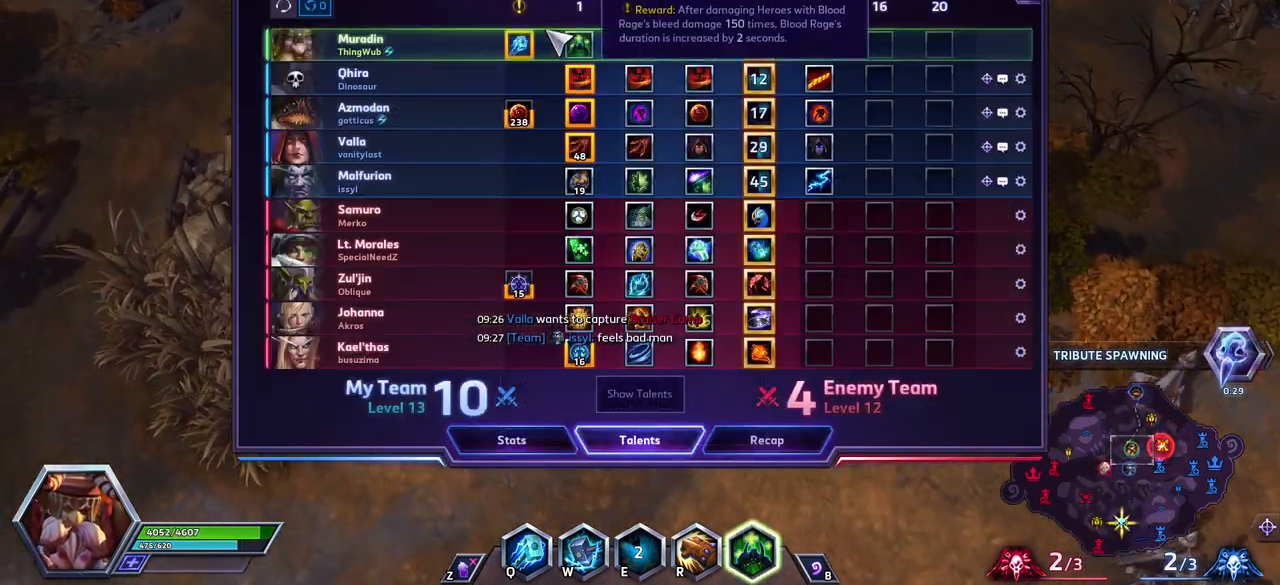
{"keys": ["space"], "events": [[50, "tab", "down"], [150, "tab", "up"]]}
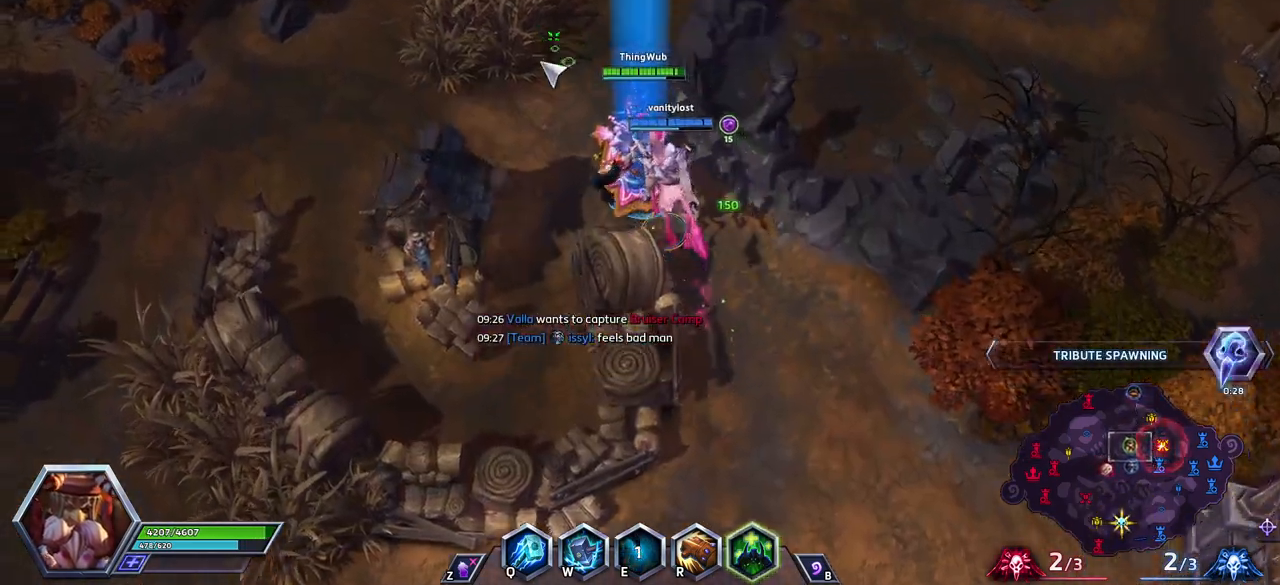
{"keys": ["space"], "events": []}
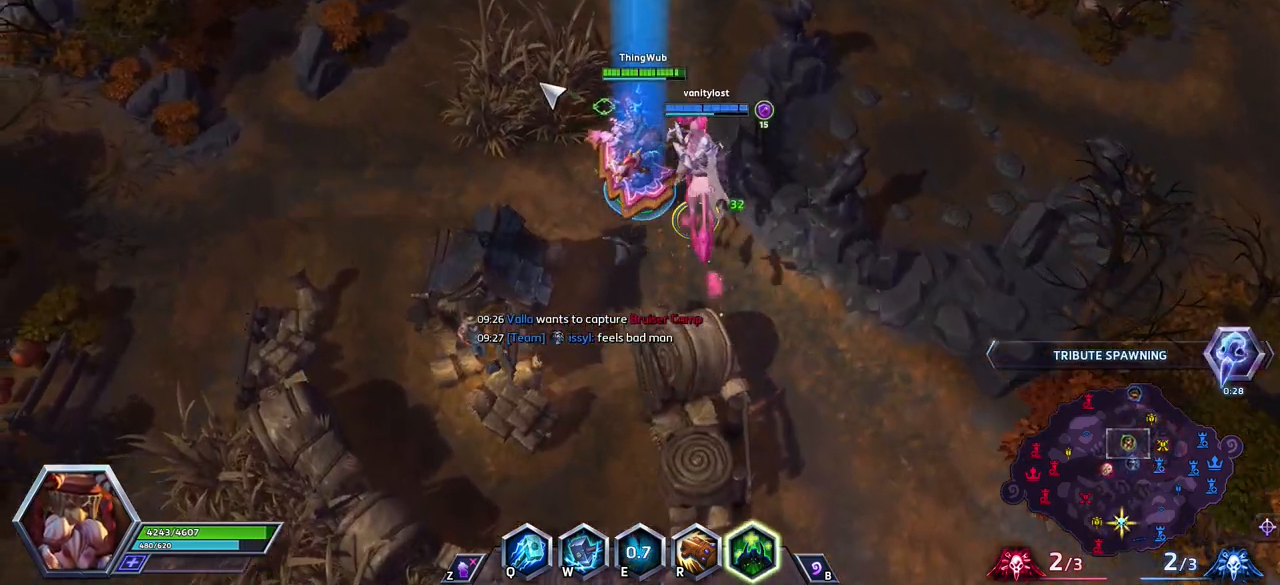
{"keys": ["space"], "events": []}